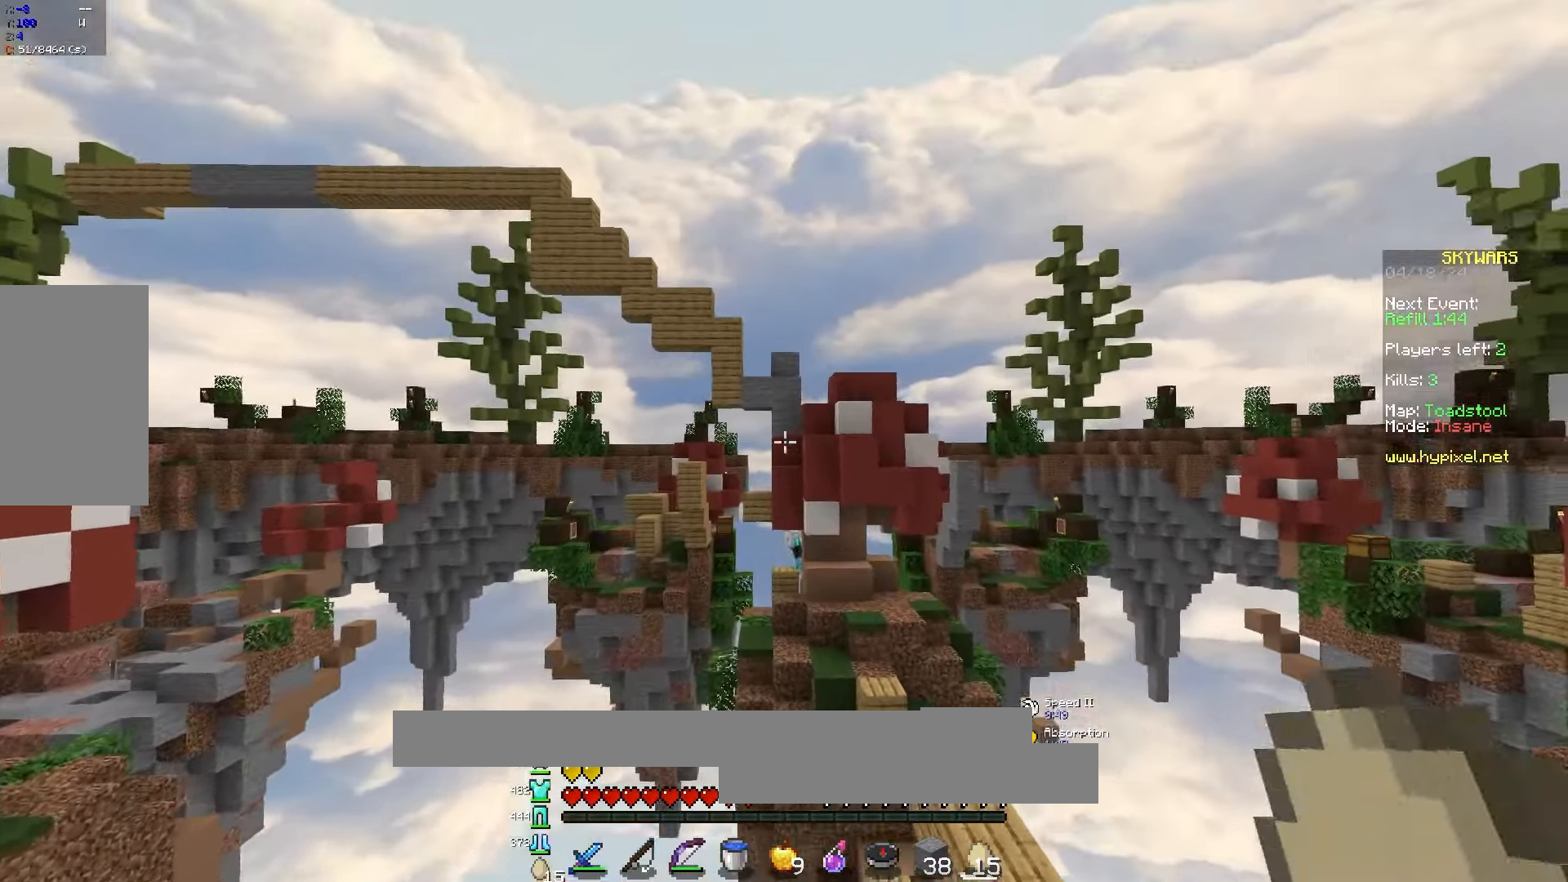
Gameplay with keyboard and mouse; each line is a JSON object with the keys and mouse buttons held at the frame after it. "events" lists presses ("down") and releases ("up") of "a", "d", "s", "space", "w", "mouse_left" and "mouse_right" between this image and that frame as [ms after this image, input, new state], when the widget could be followed in between. "mouse_left", "mouse_right" = the "left", "right" buttons of the "mouse" list. No other keys are recorded. Fast repeated clicks can show as one long hold. Mouse movement is not recorded.
{"keys": ["a"], "mouse": ["right"], "events": [[33, "mouse_right", "down"], [150, "mouse_right", "up"], [183, "mouse_right", "down"], [317, "mouse_right", "up"], [383, "mouse_right", "down"], [417, "w", "up"]]}
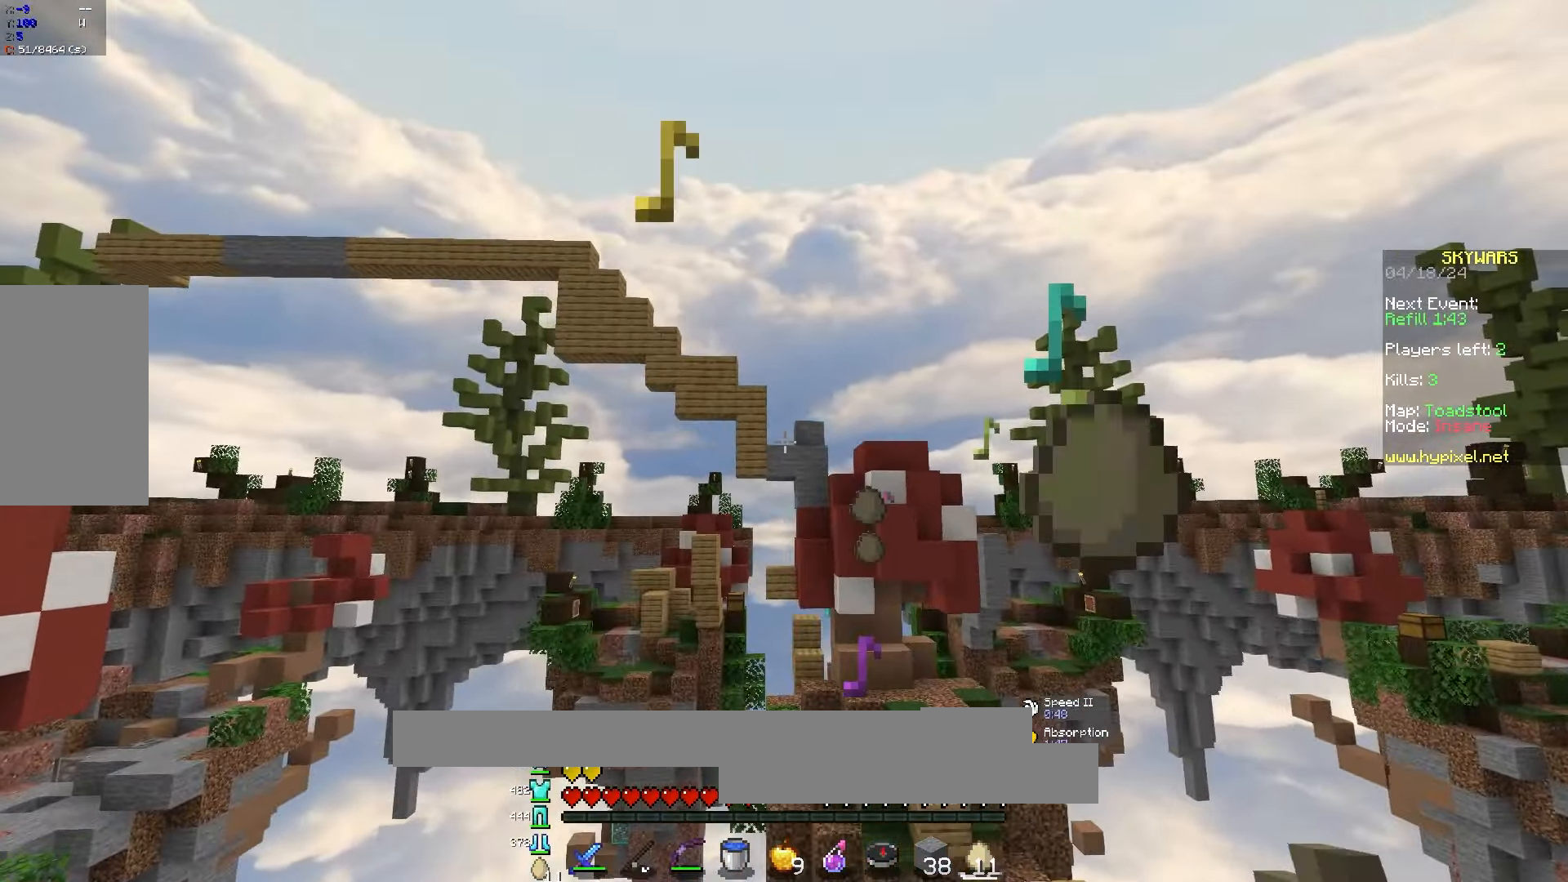
{"keys": ["a"], "mouse": ["right"], "events": [[217, "mouse_right", "up"], [267, "mouse_right", "down"], [333, "mouse_right", "up"], [483, "mouse_right", "down"]]}
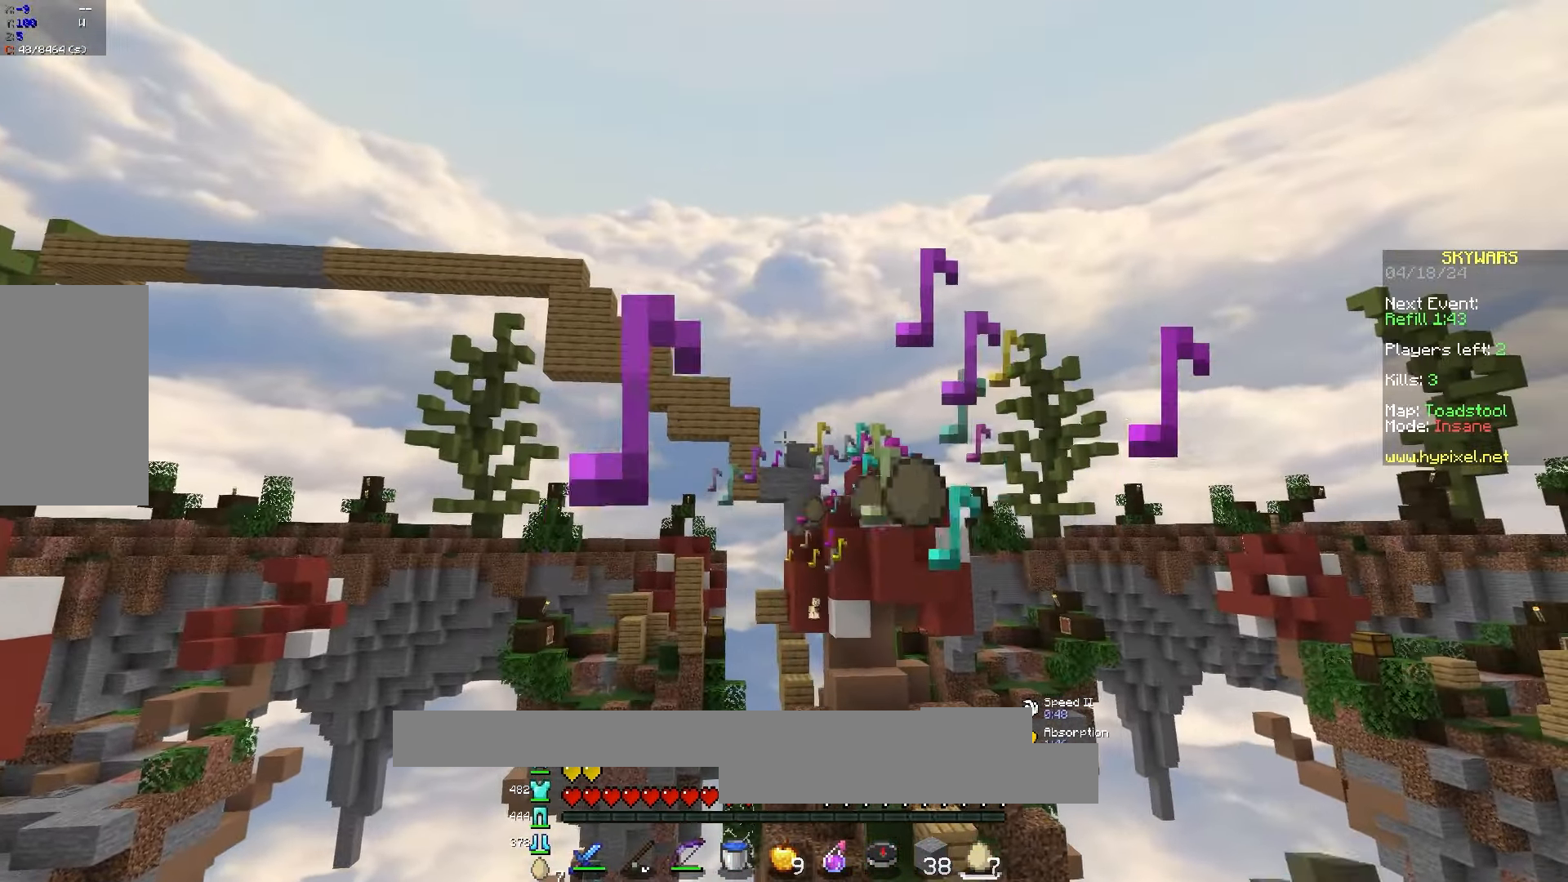
{"keys": ["d"], "mouse": [], "events": [[317, "mouse_right", "up"], [367, "d", "down"], [367, "mouse_right", "down"], [433, "a", "up"], [500, "mouse_right", "up"]]}
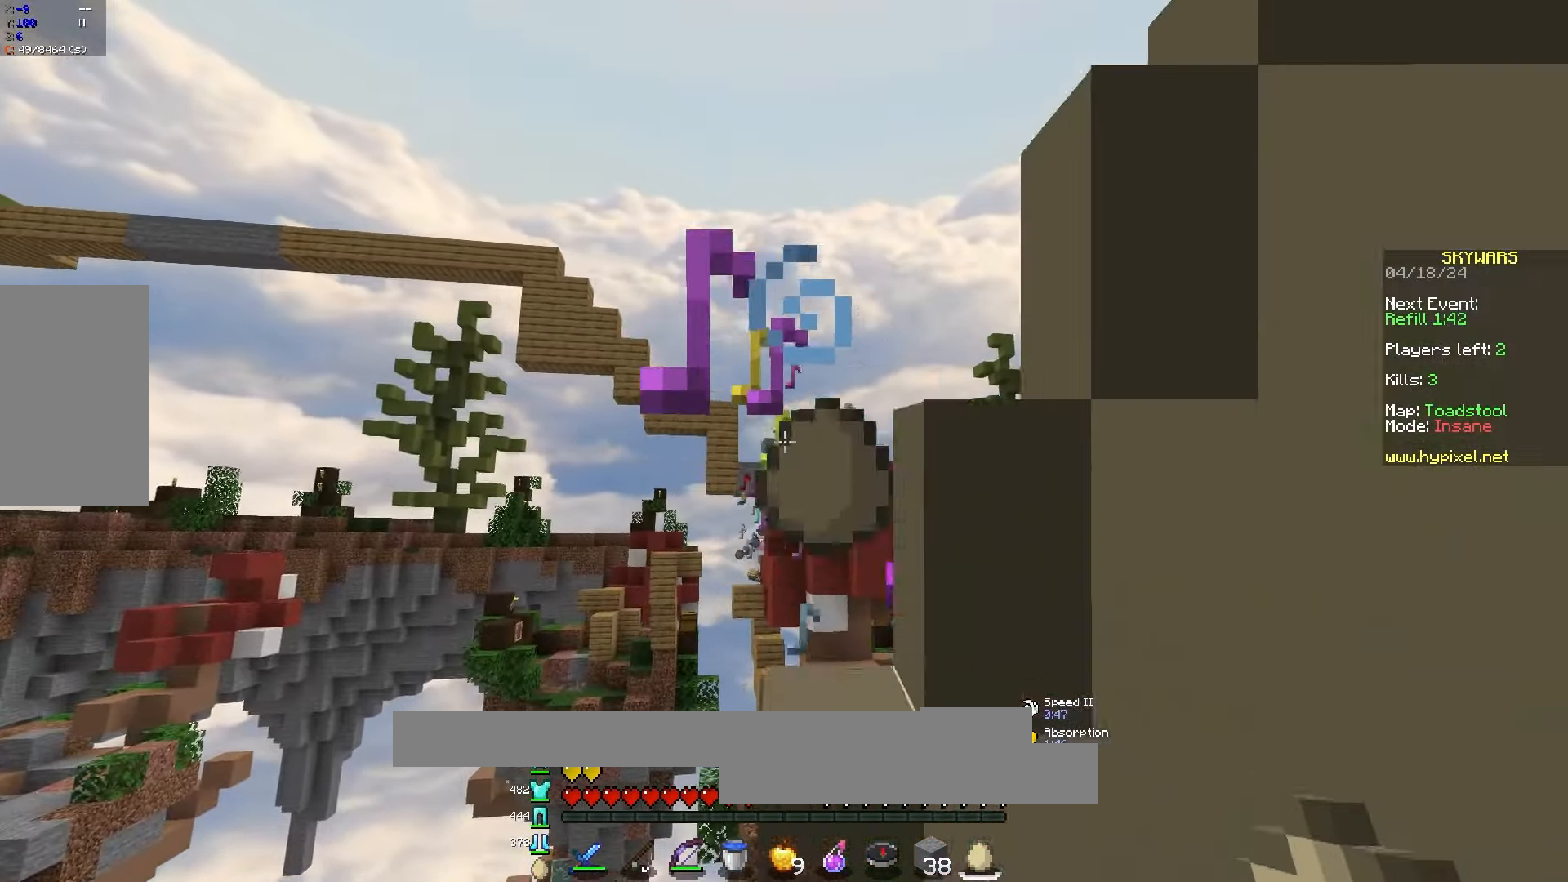
{"keys": ["a", "s"], "mouse": [], "events": [[217, "mouse_left", "down"], [267, "d", "up"], [317, "s", "down"], [333, "a", "down"], [367, "mouse_left", "up"]]}
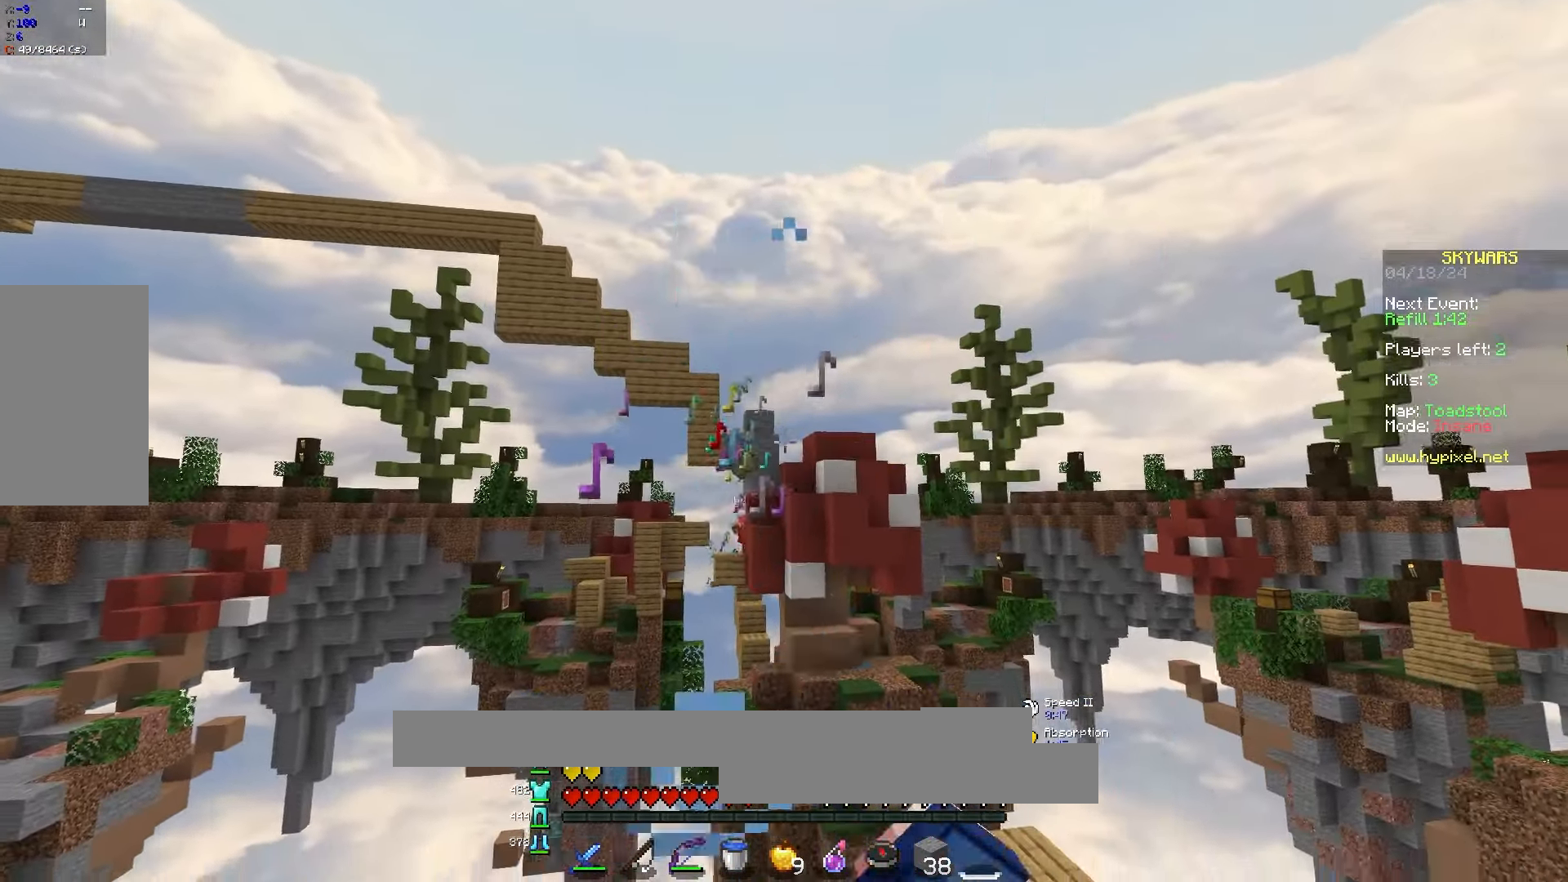
{"keys": [], "mouse": [], "events": [[200, "a", "up"], [217, "s", "up"]]}
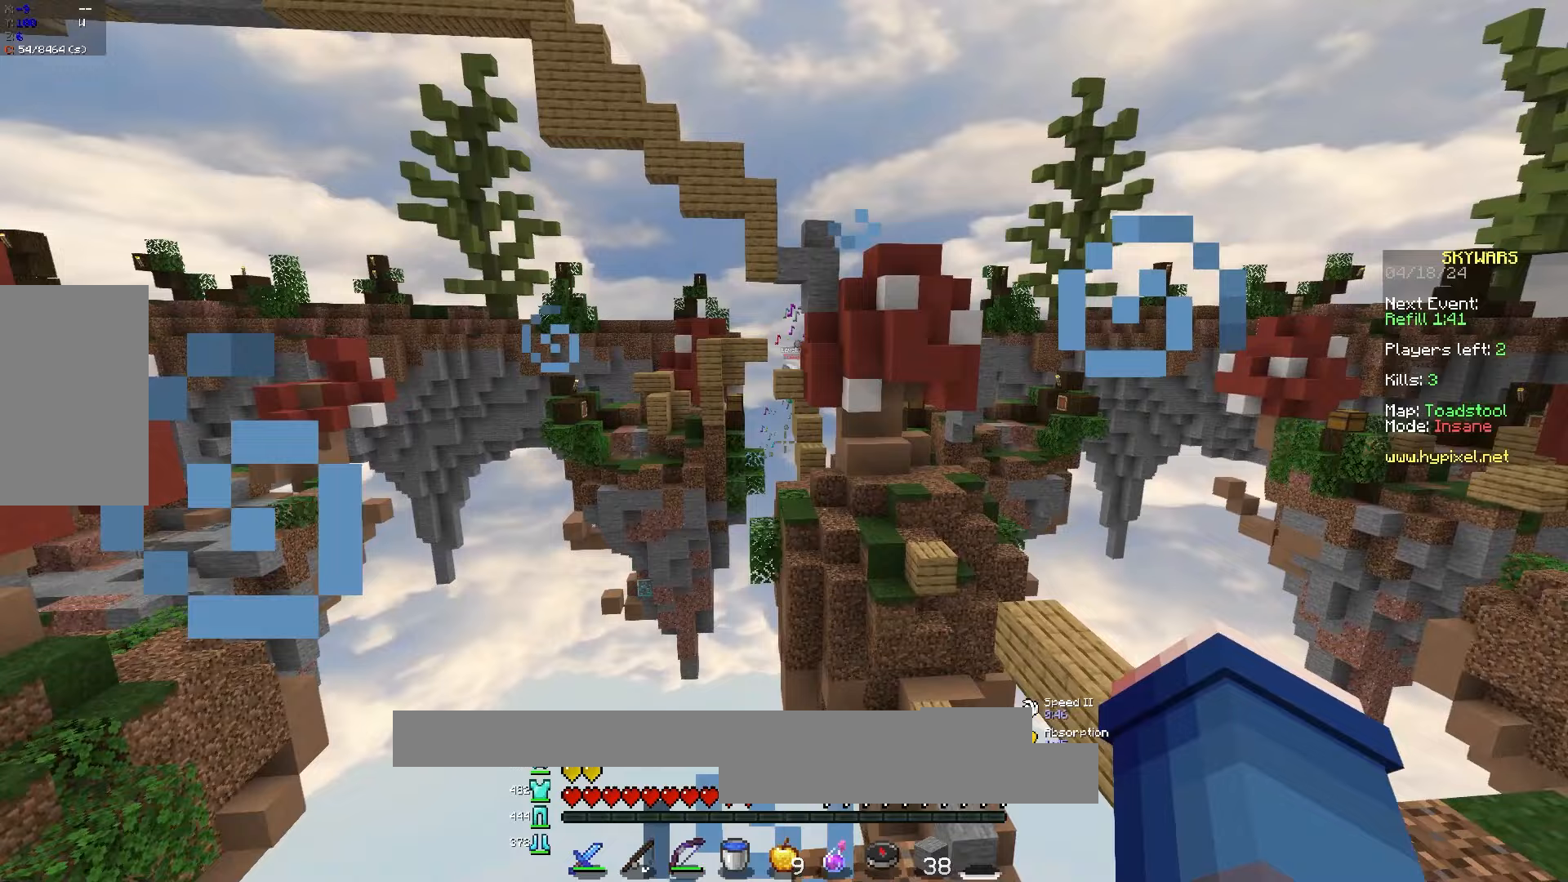
{"keys": ["w"], "mouse": [], "events": [[383, "w", "down"]]}
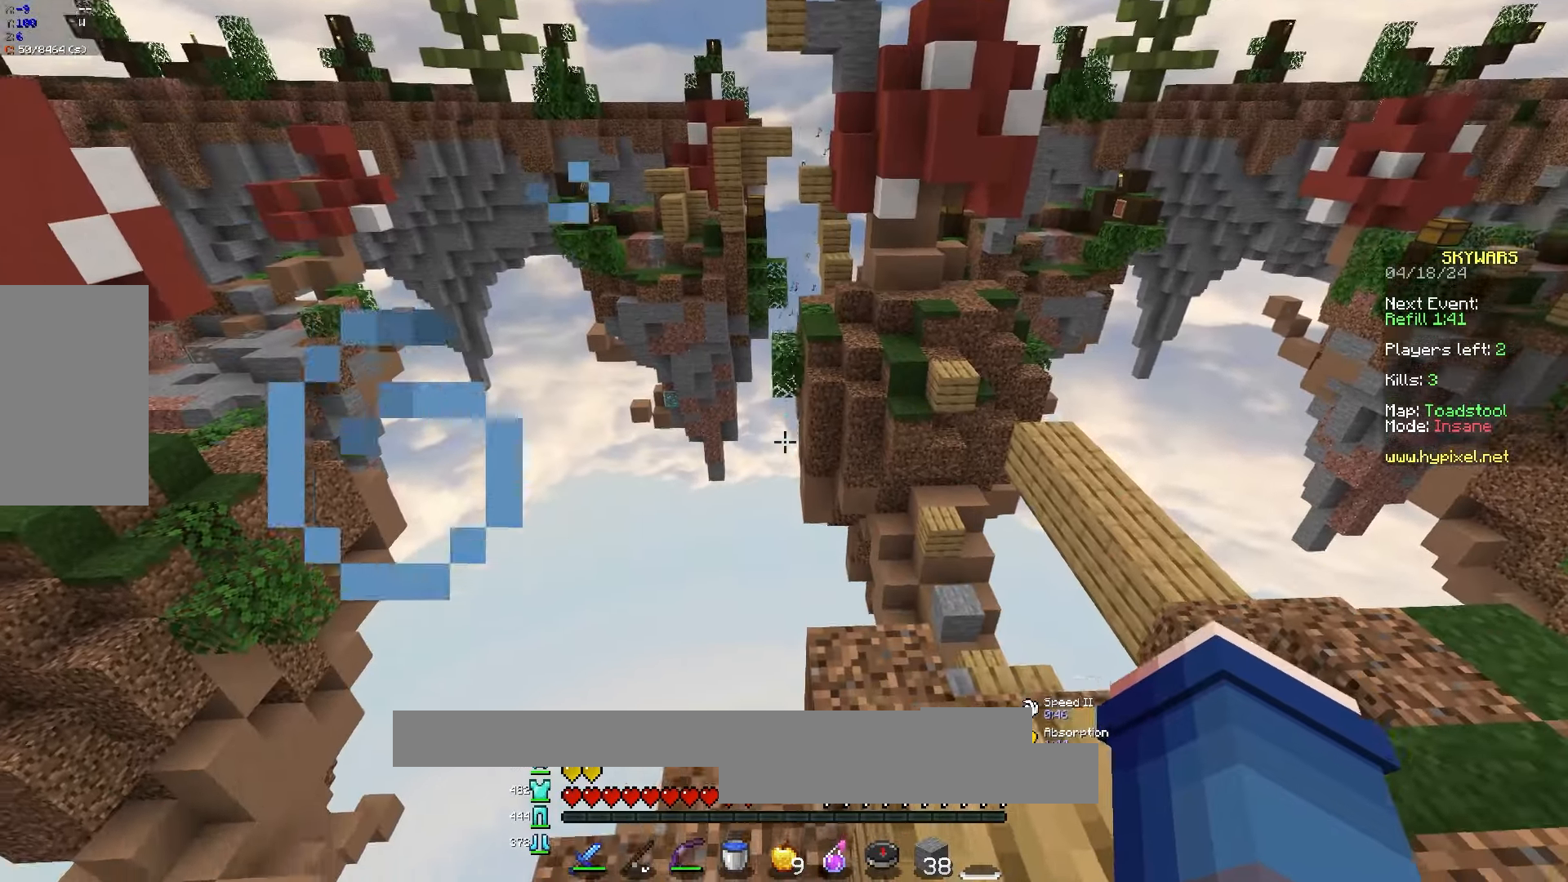
{"keys": ["w"], "mouse": ["left"], "events": [[233, "mouse_left", "down"]]}
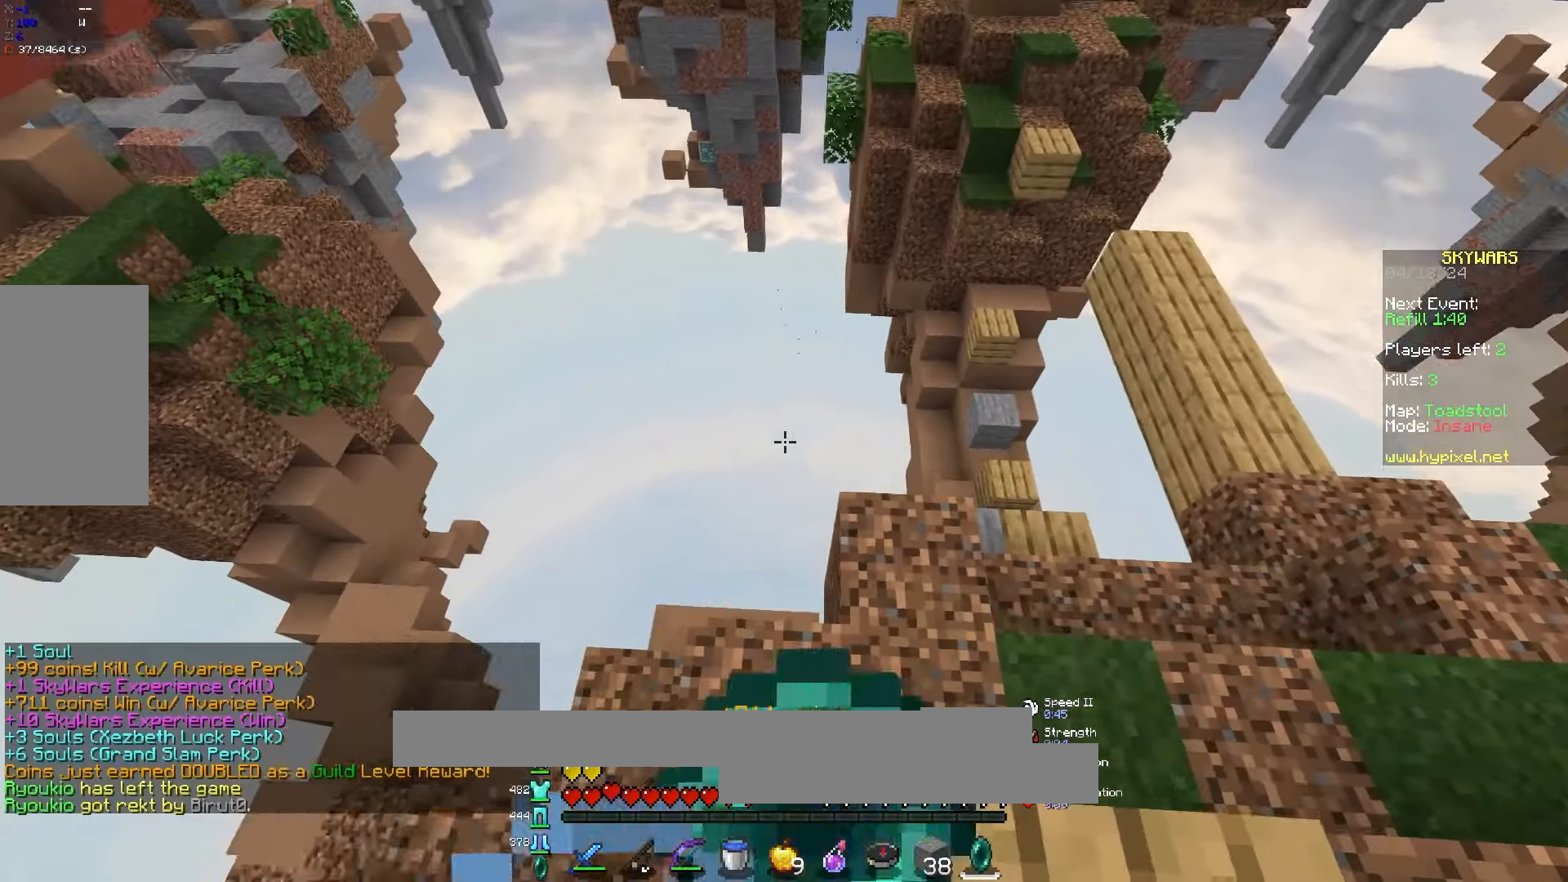
{"keys": [], "mouse": [], "events": [[50, "w", "up"], [450, "mouse_left", "up"]]}
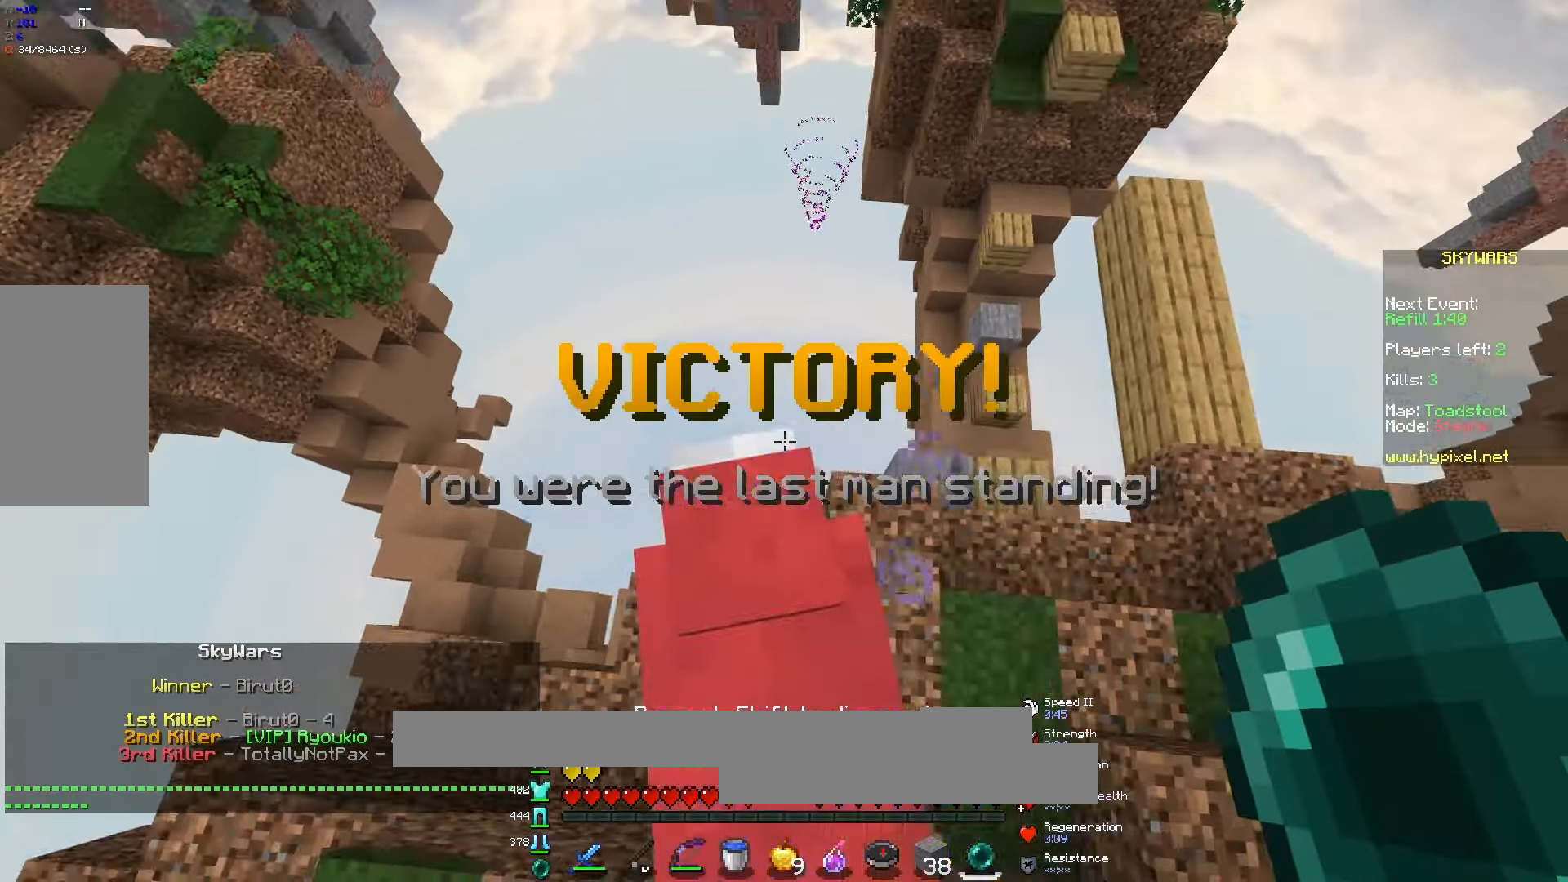
{"keys": [], "mouse": [], "events": []}
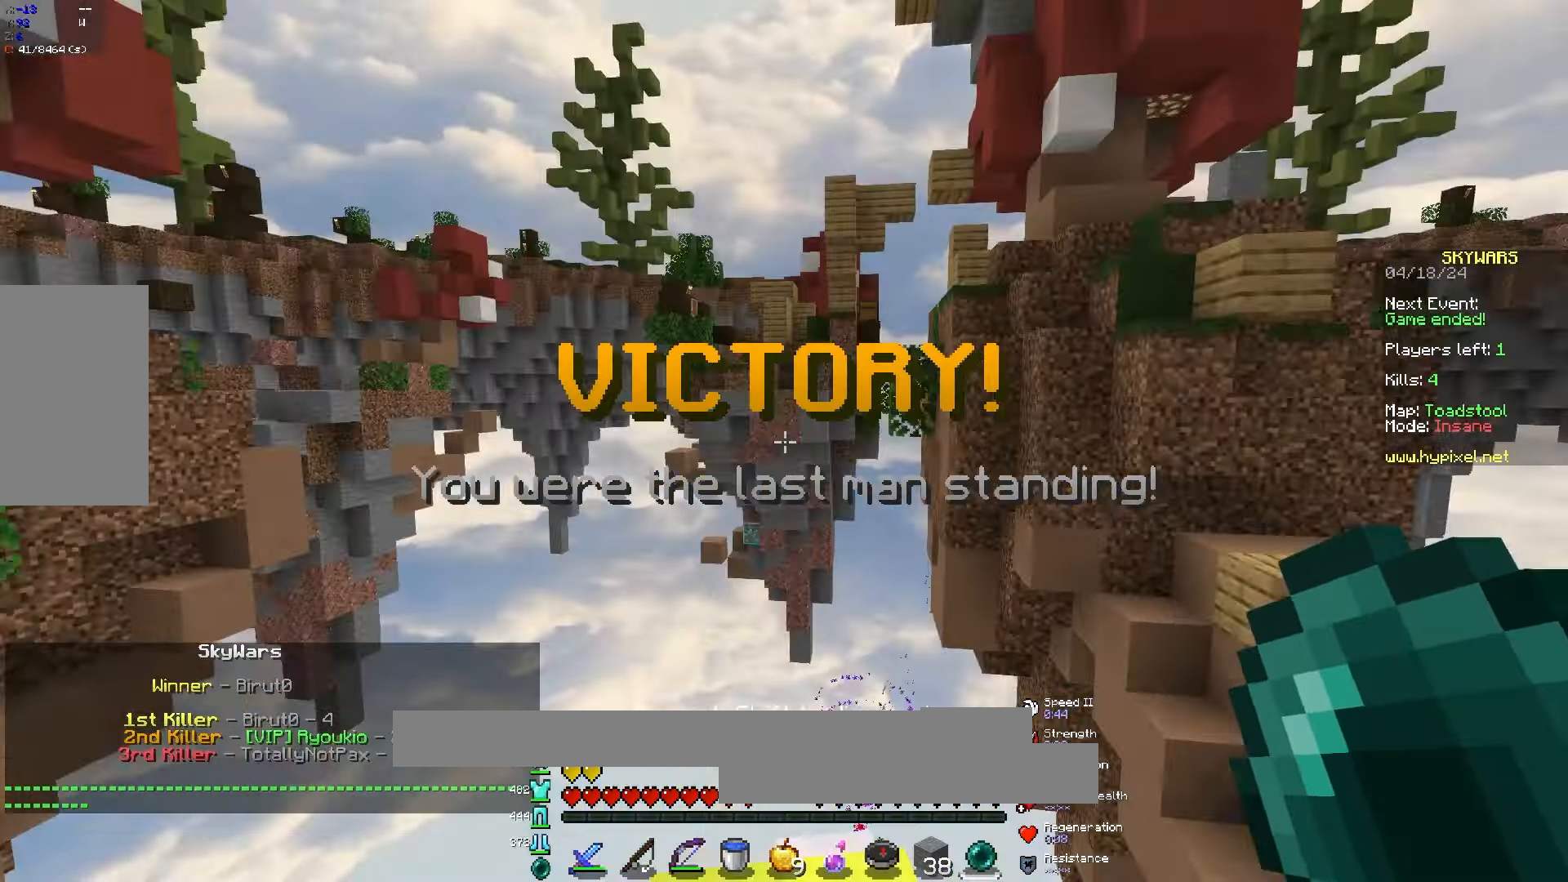
{"keys": [], "mouse": [], "events": [[100, "mouse_left", "down"], [250, "mouse_left", "up"], [317, "mouse_left", "down"], [433, "mouse_left", "up"]]}
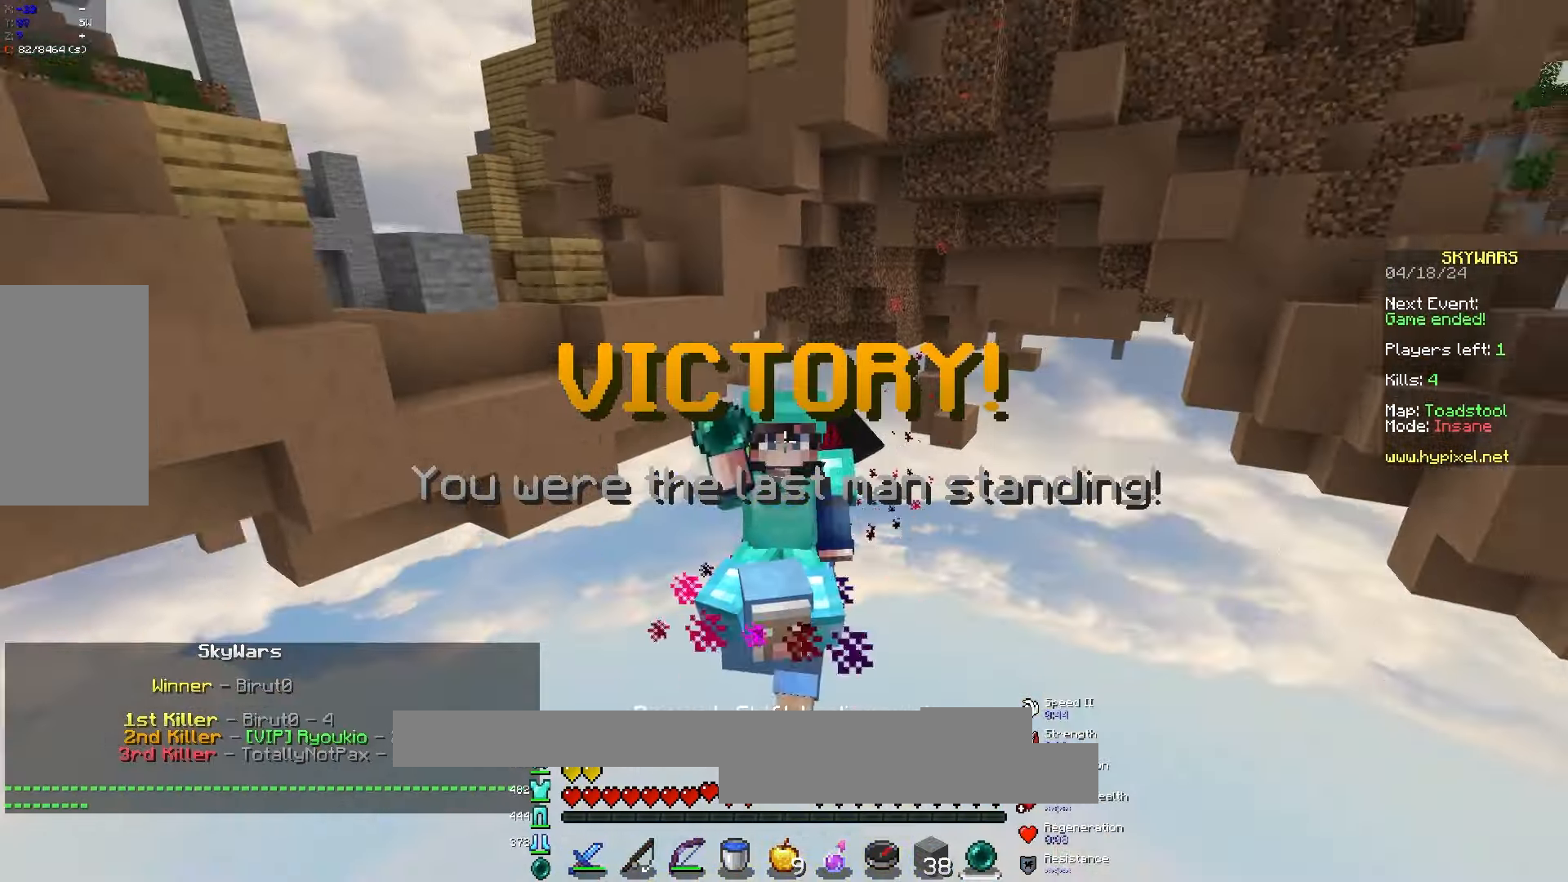
{"keys": [], "mouse": ["left"], "events": [[333, "mouse_left", "down"]]}
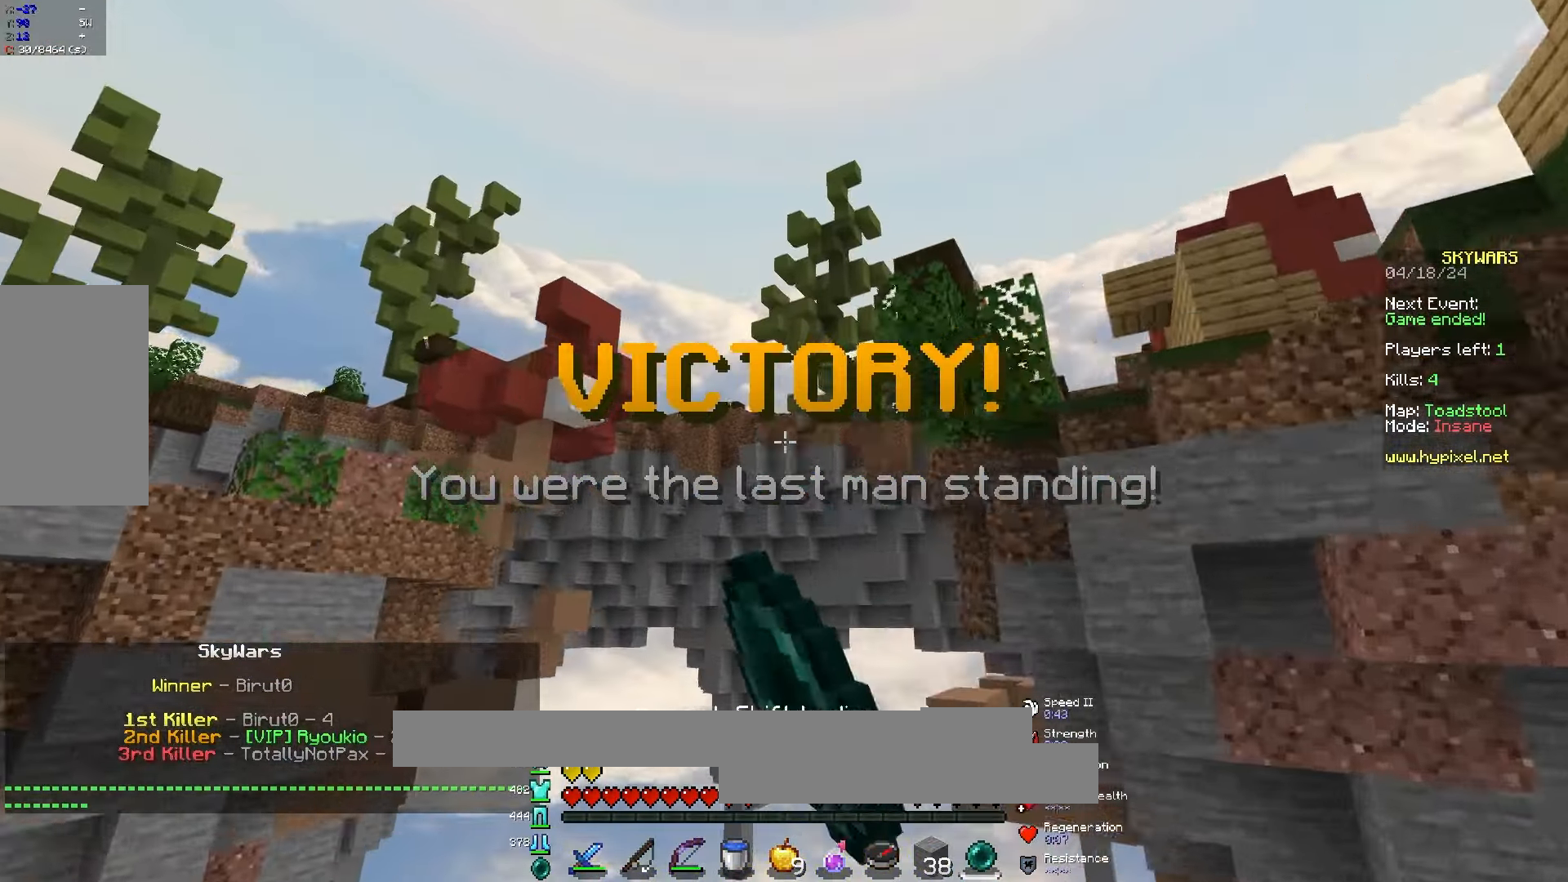
{"keys": [], "mouse": [], "events": [[17, "mouse_left", "up"], [83, "mouse_left", "down"], [200, "mouse_left", "up"]]}
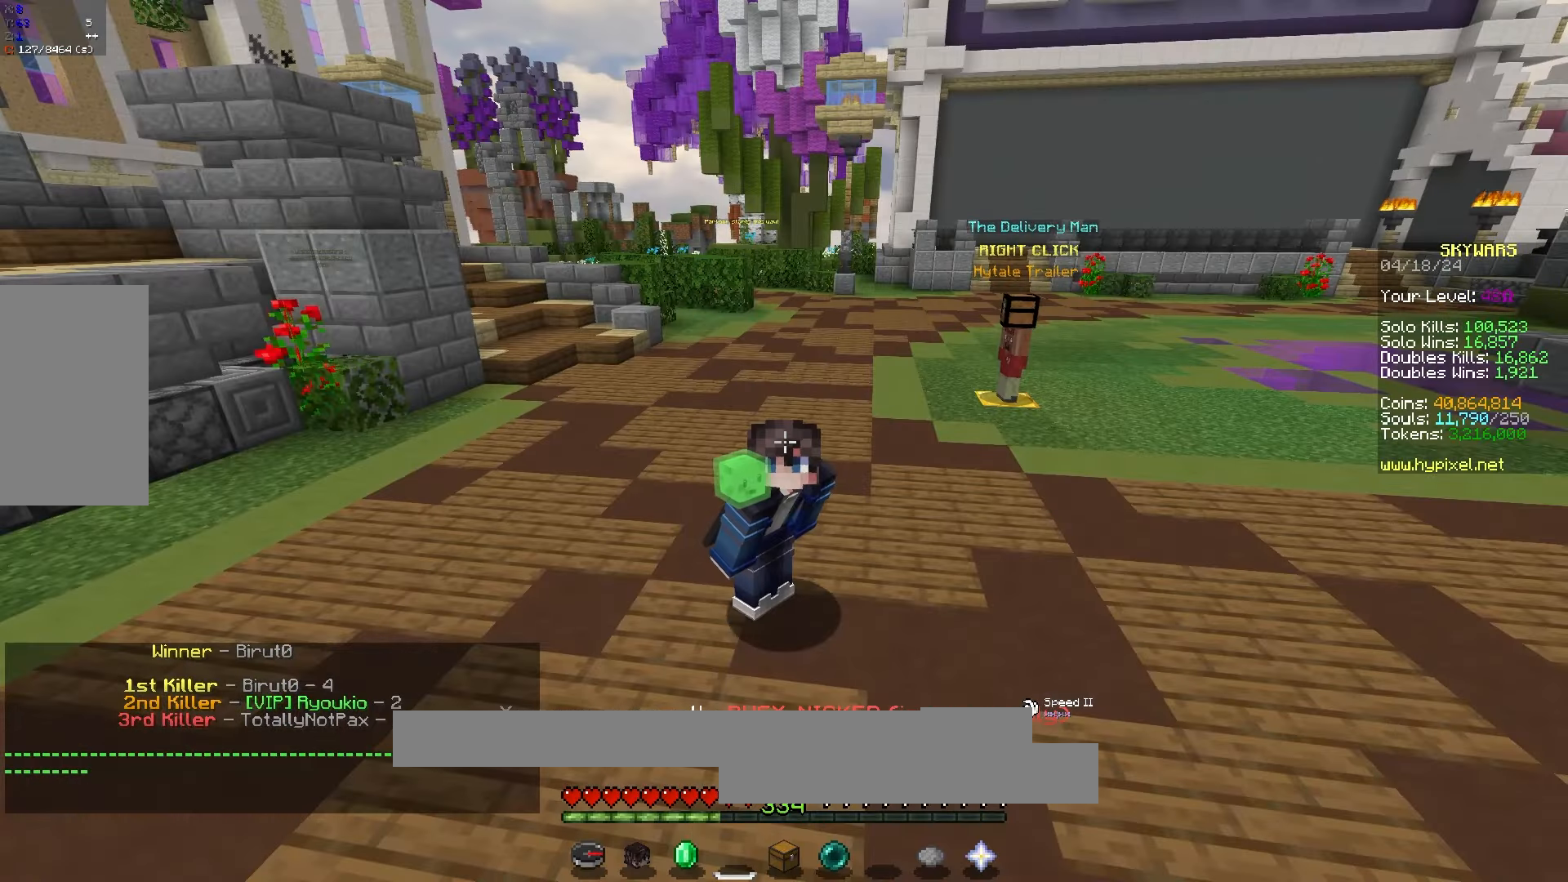
{"keys": [], "mouse": [], "events": []}
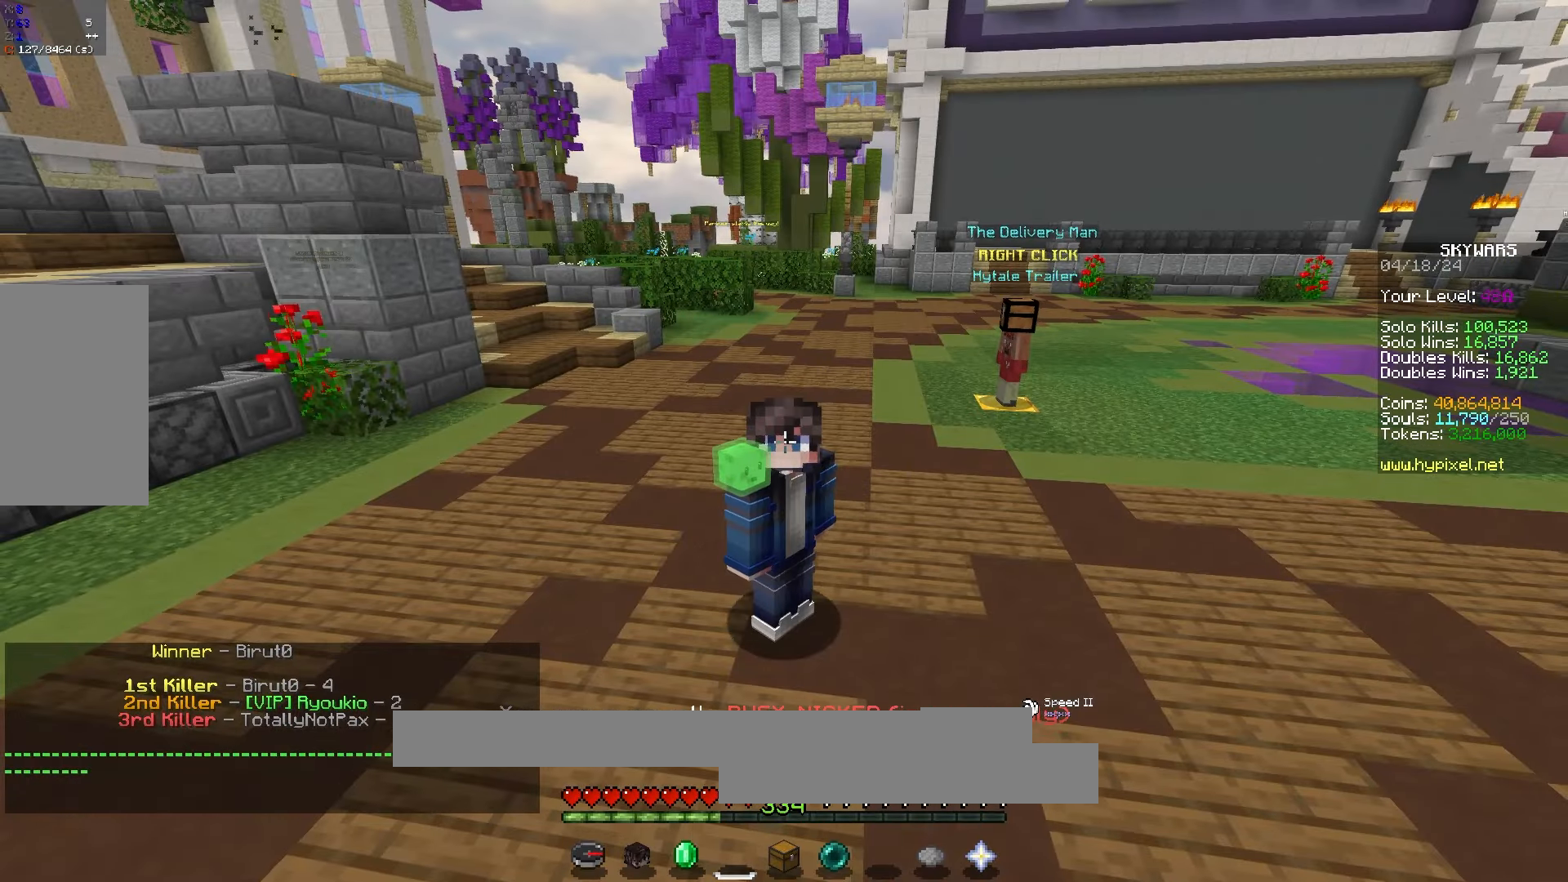
{"keys": [], "mouse": [], "events": []}
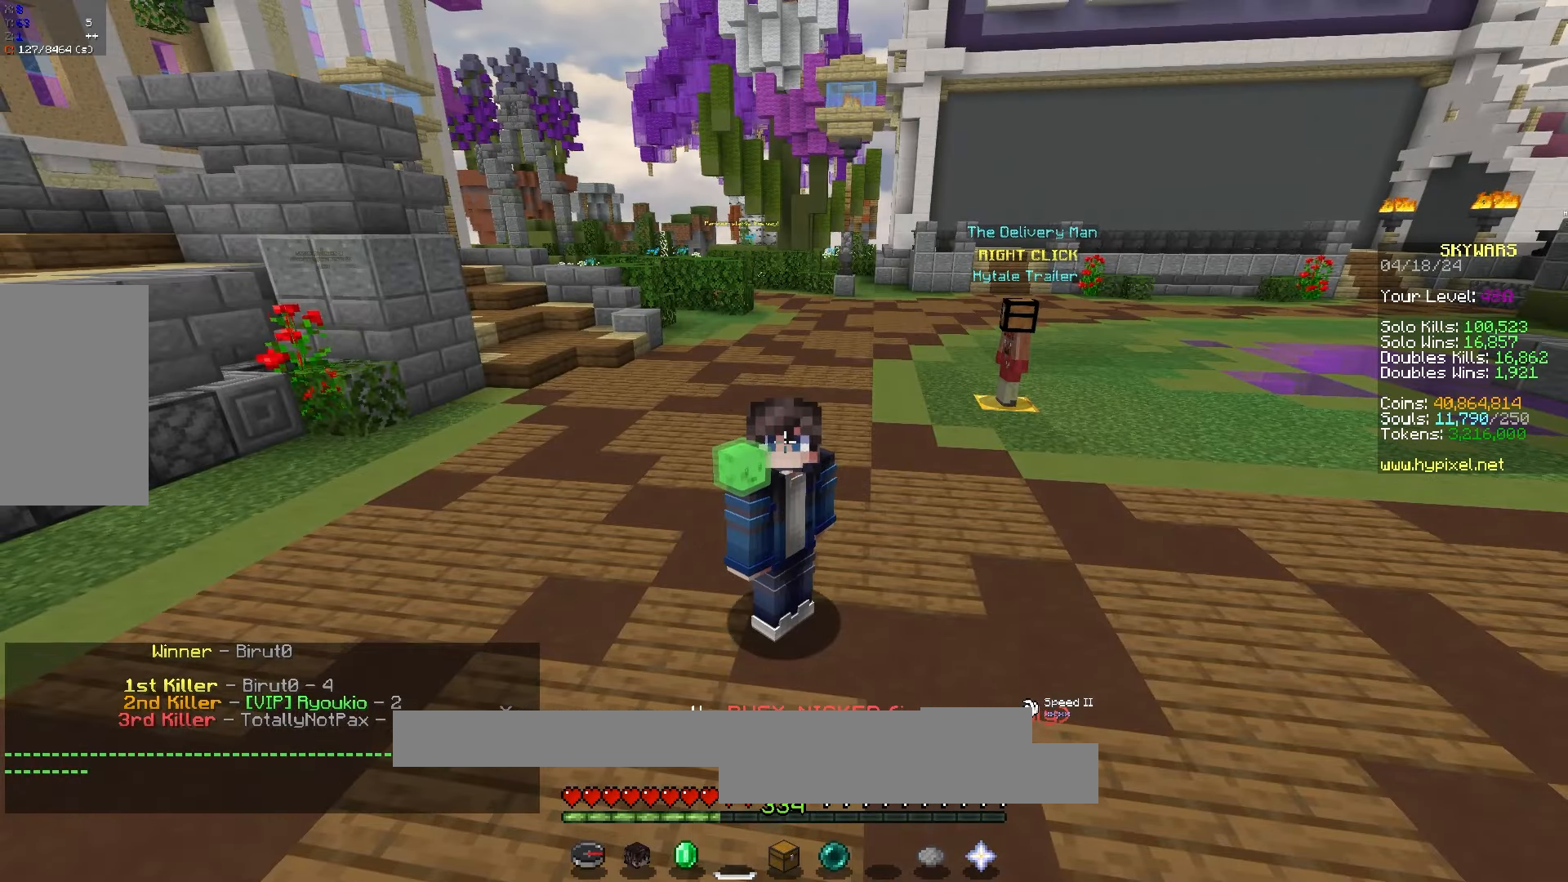
{"keys": [], "mouse": [], "events": []}
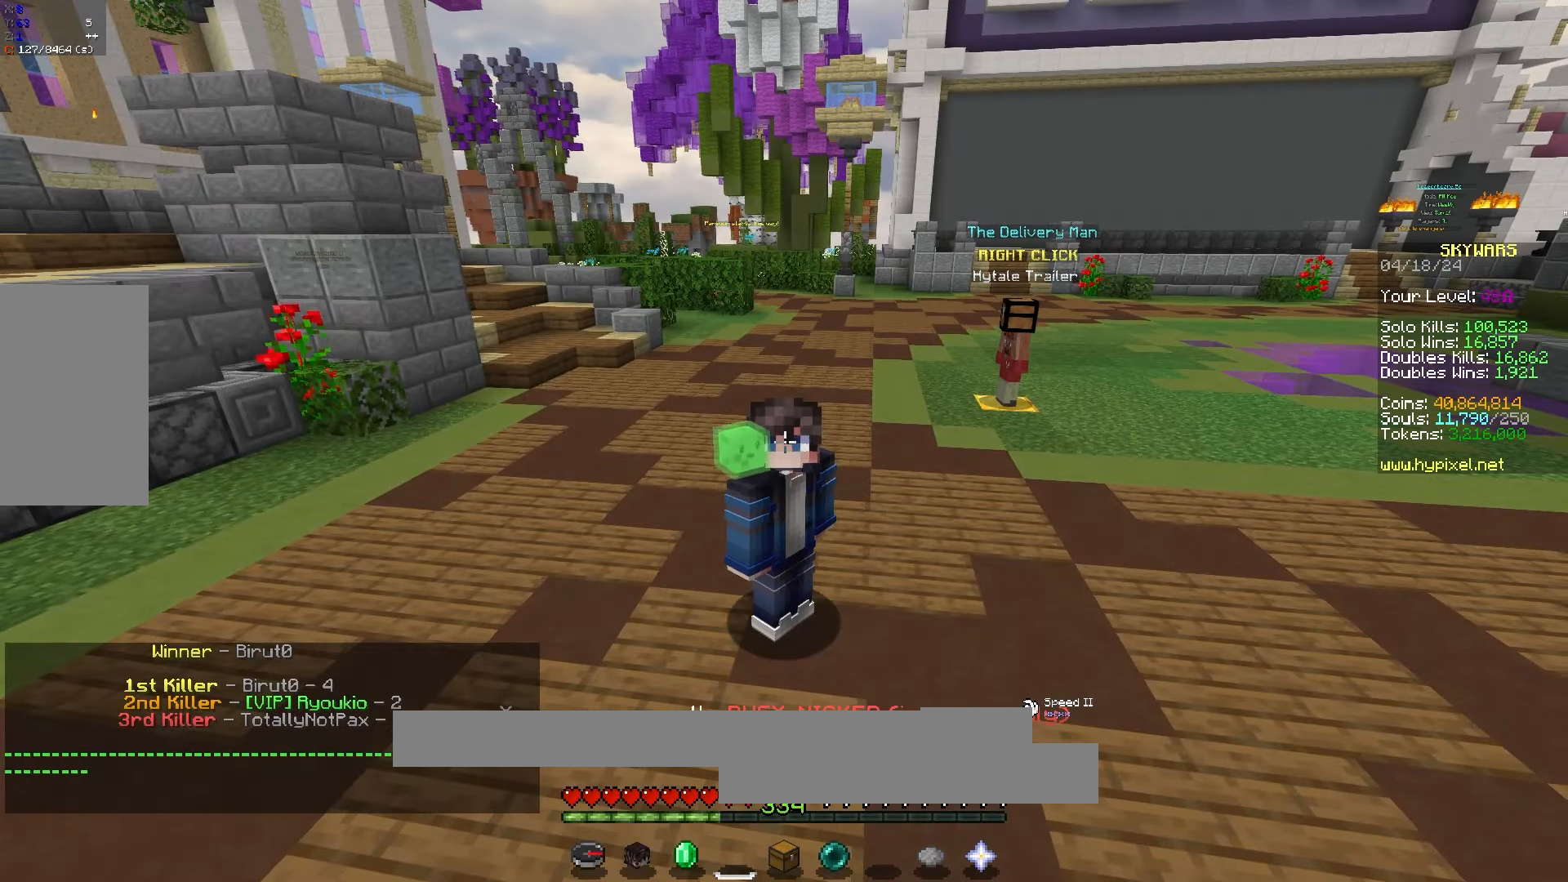
{"keys": [], "mouse": [], "events": []}
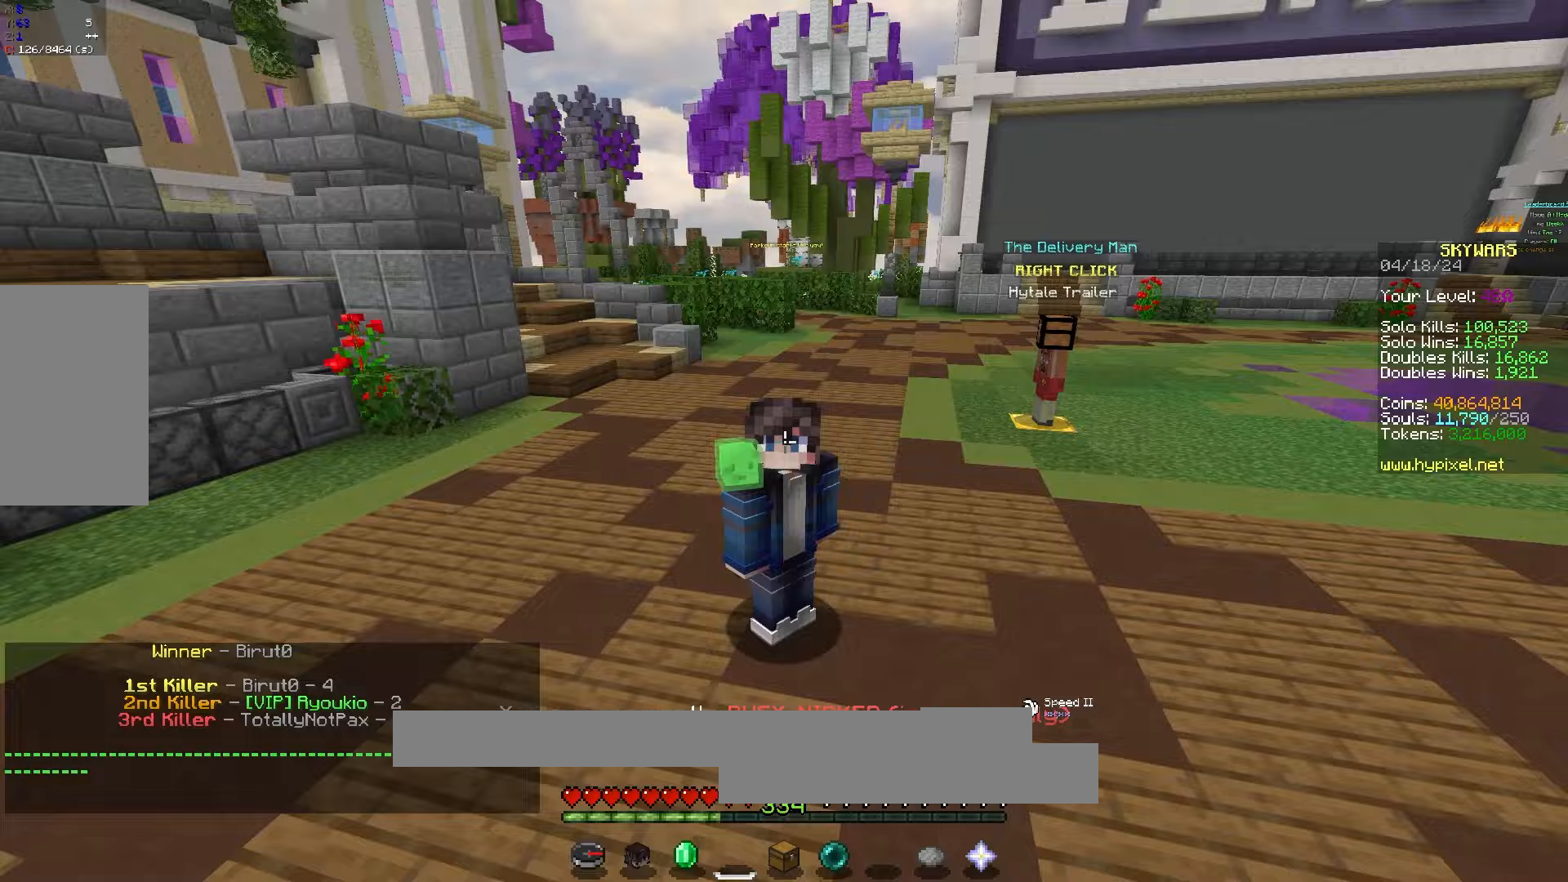
{"keys": ["s"], "mouse": [], "events": [[500, "s", "down"]]}
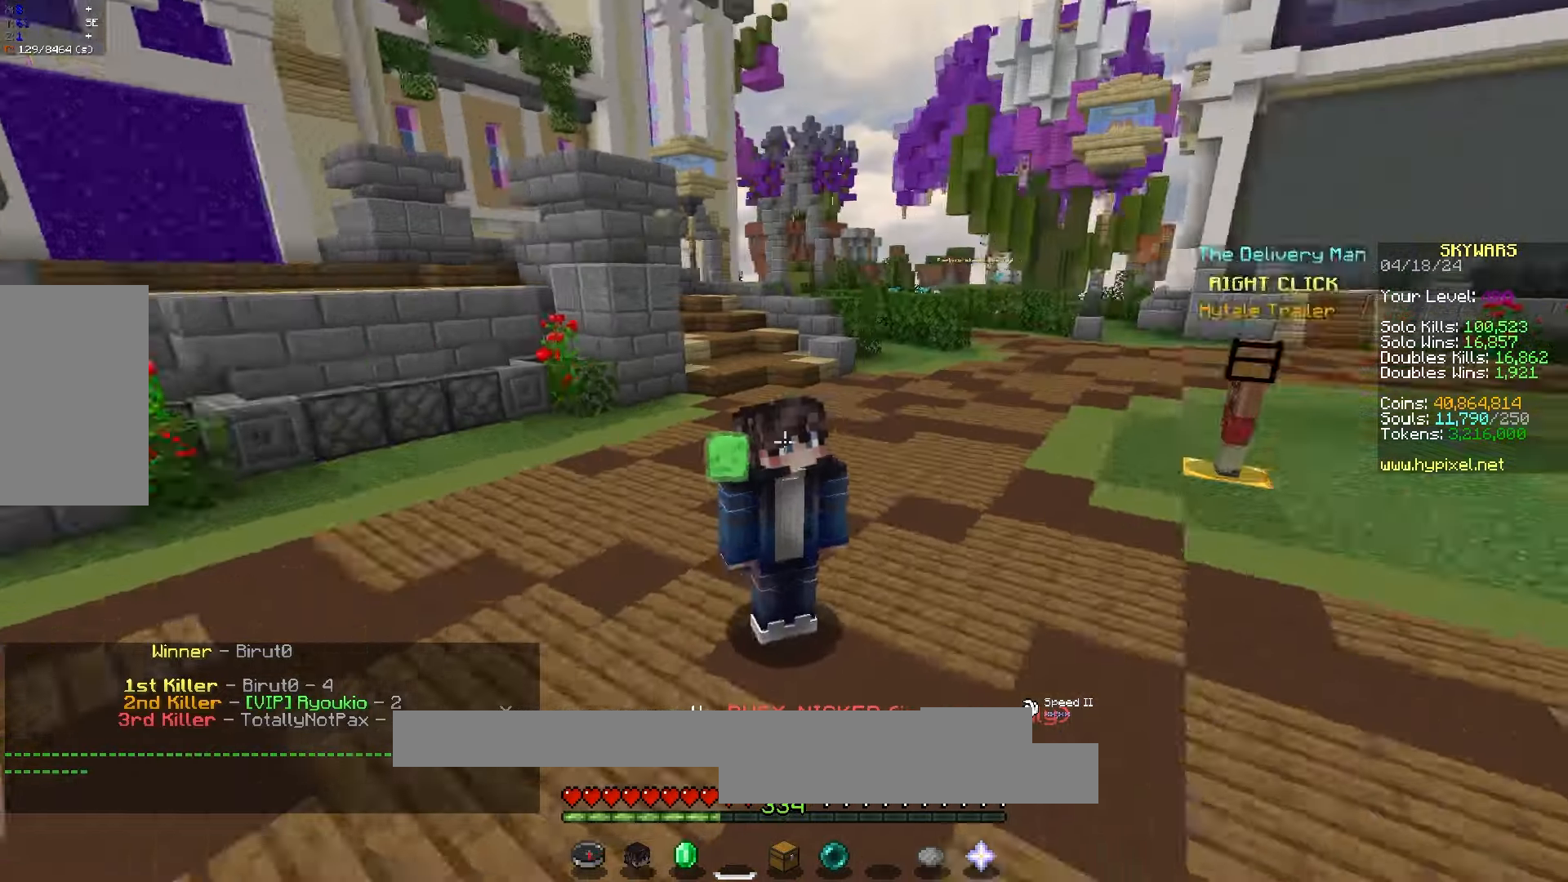
{"keys": ["s", "space"], "mouse": [], "events": [[450, "space", "down"]]}
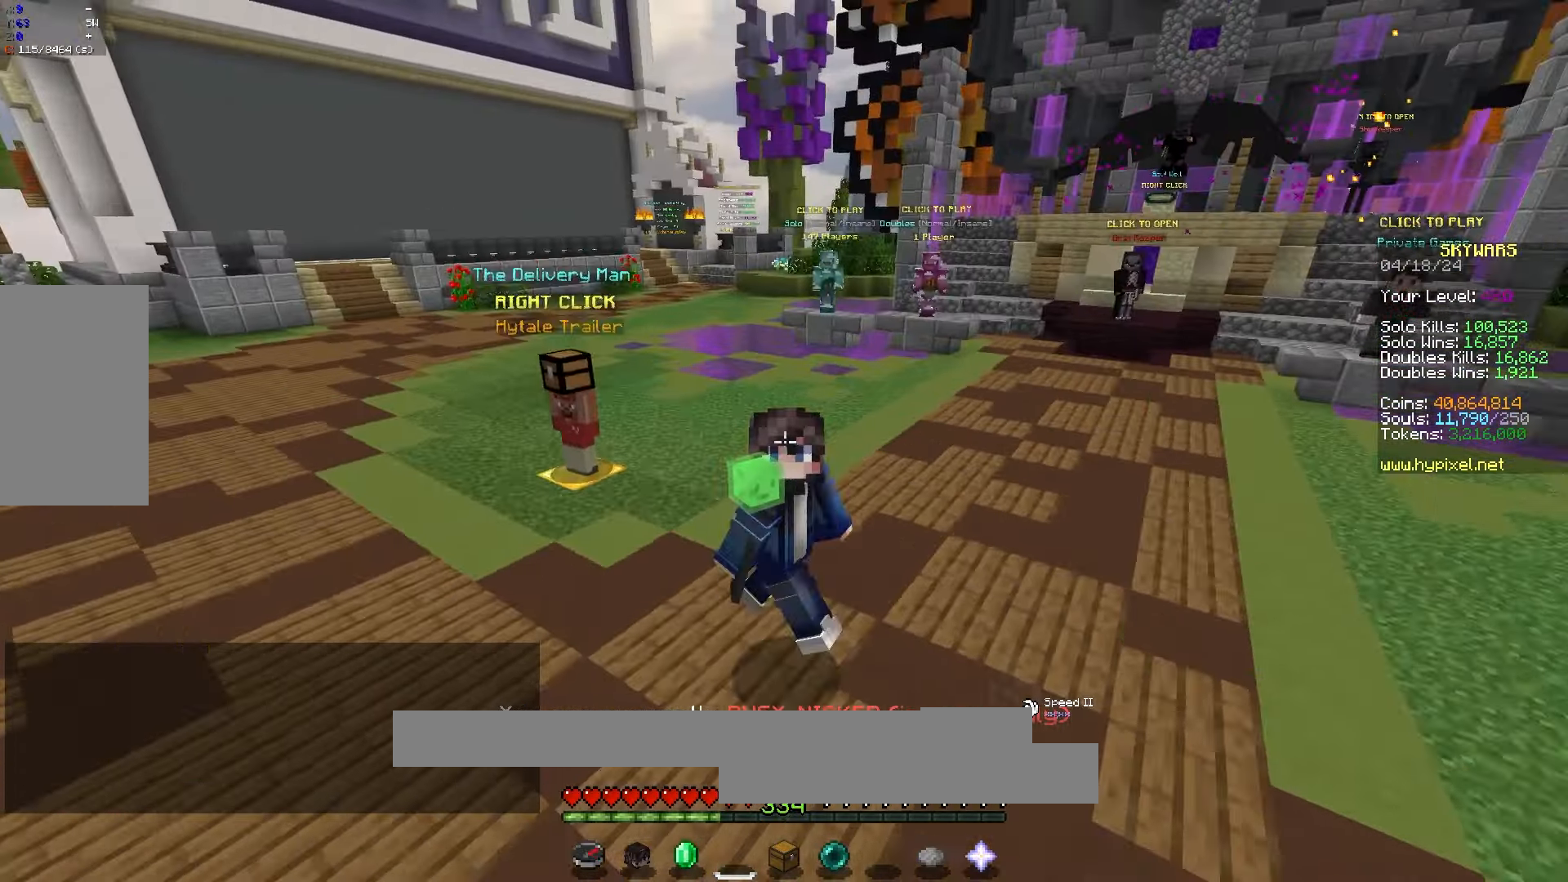
{"keys": ["s", "space"], "mouse": [], "events": [[33, "space", "up"], [83, "space", "down"], [283, "mouse_left", "down"], [417, "mouse_left", "up"]]}
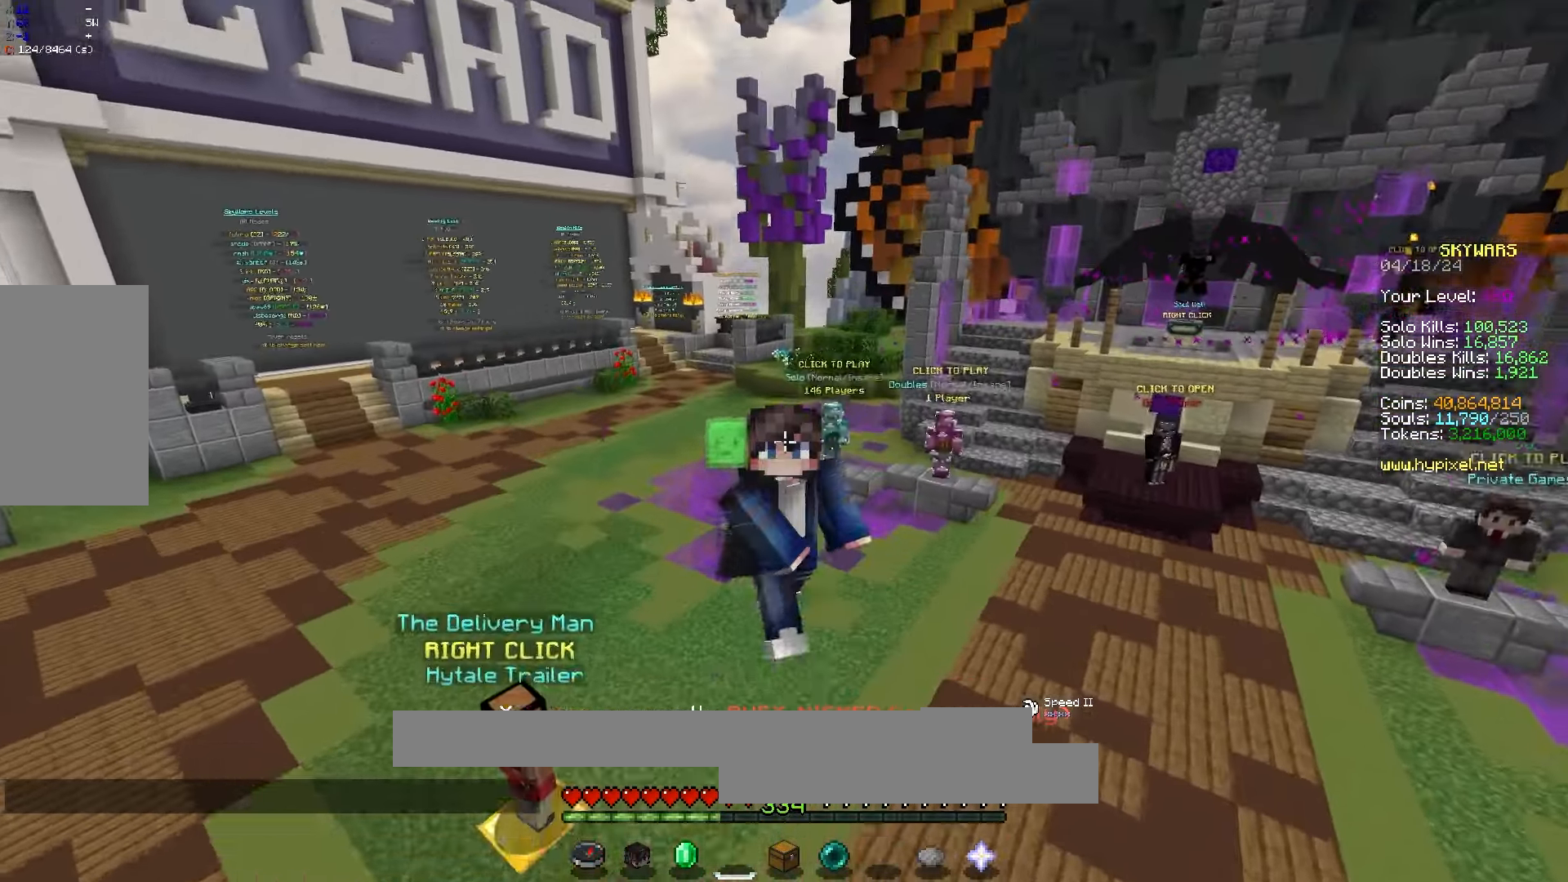
{"keys": ["s", "space"], "mouse": [], "events": [[17, "mouse_left", "down"], [150, "mouse_left", "up"]]}
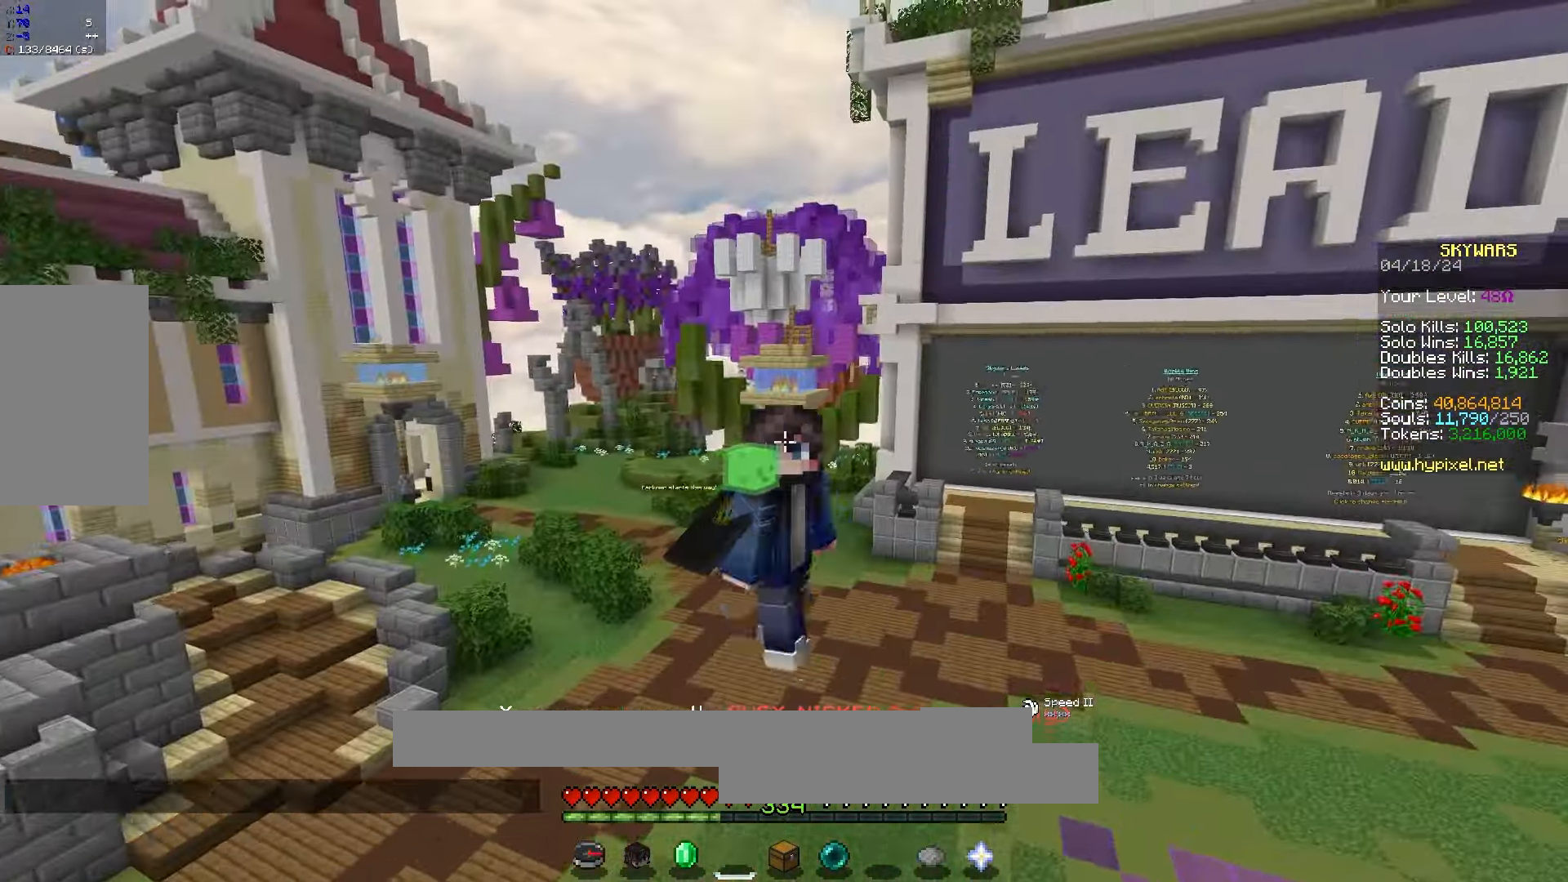
{"keys": ["s", "space"], "mouse": ["left"], "events": [[400, "mouse_left", "down"]]}
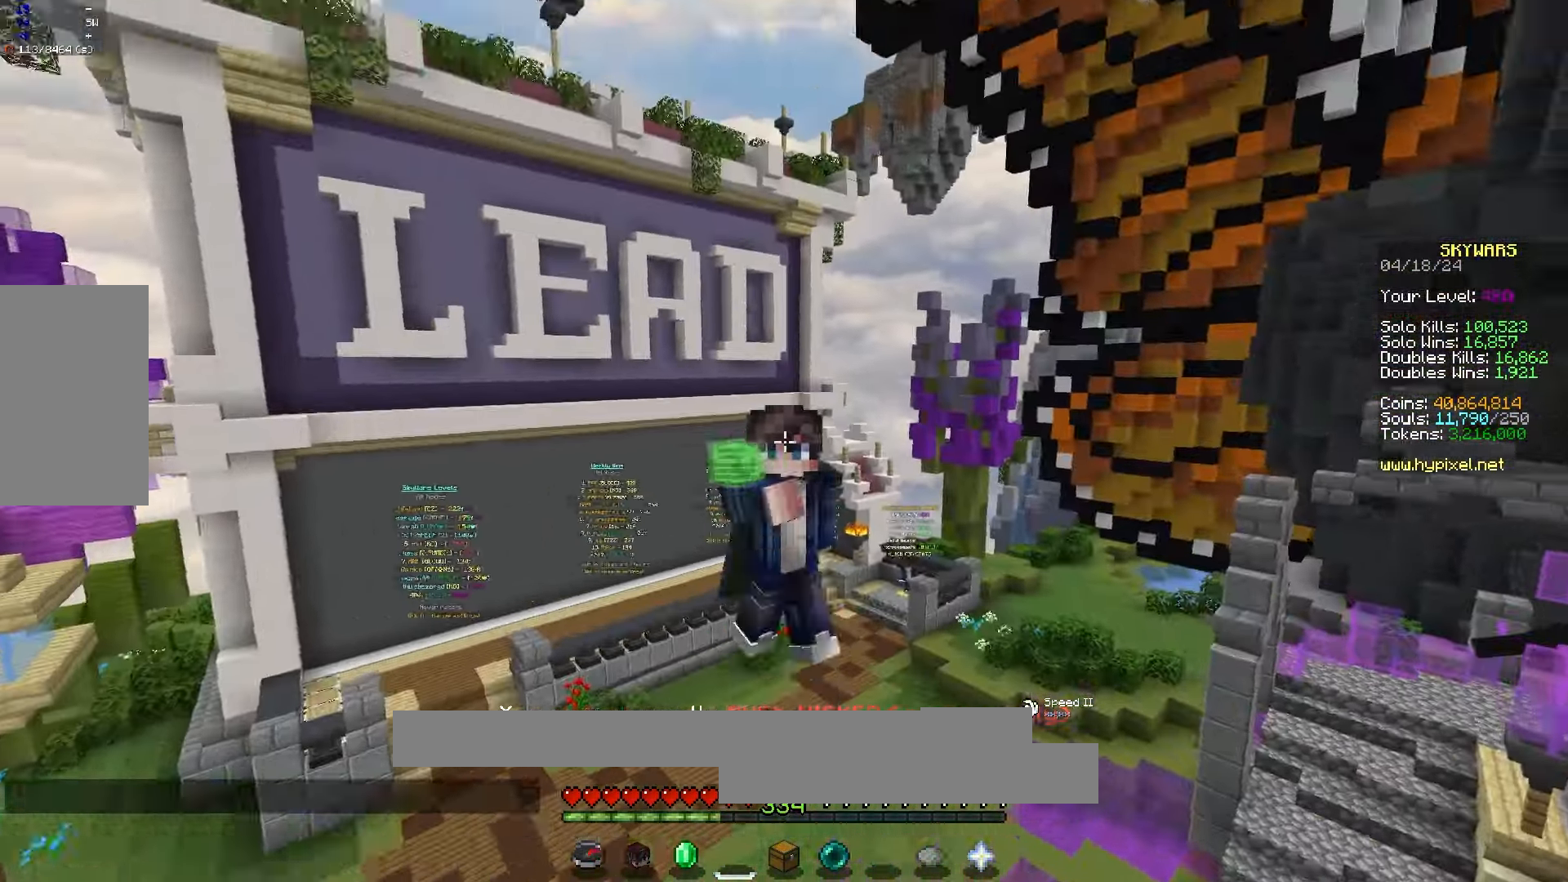
{"keys": ["s", "space"], "mouse": [], "events": [[83, "mouse_left", "up"]]}
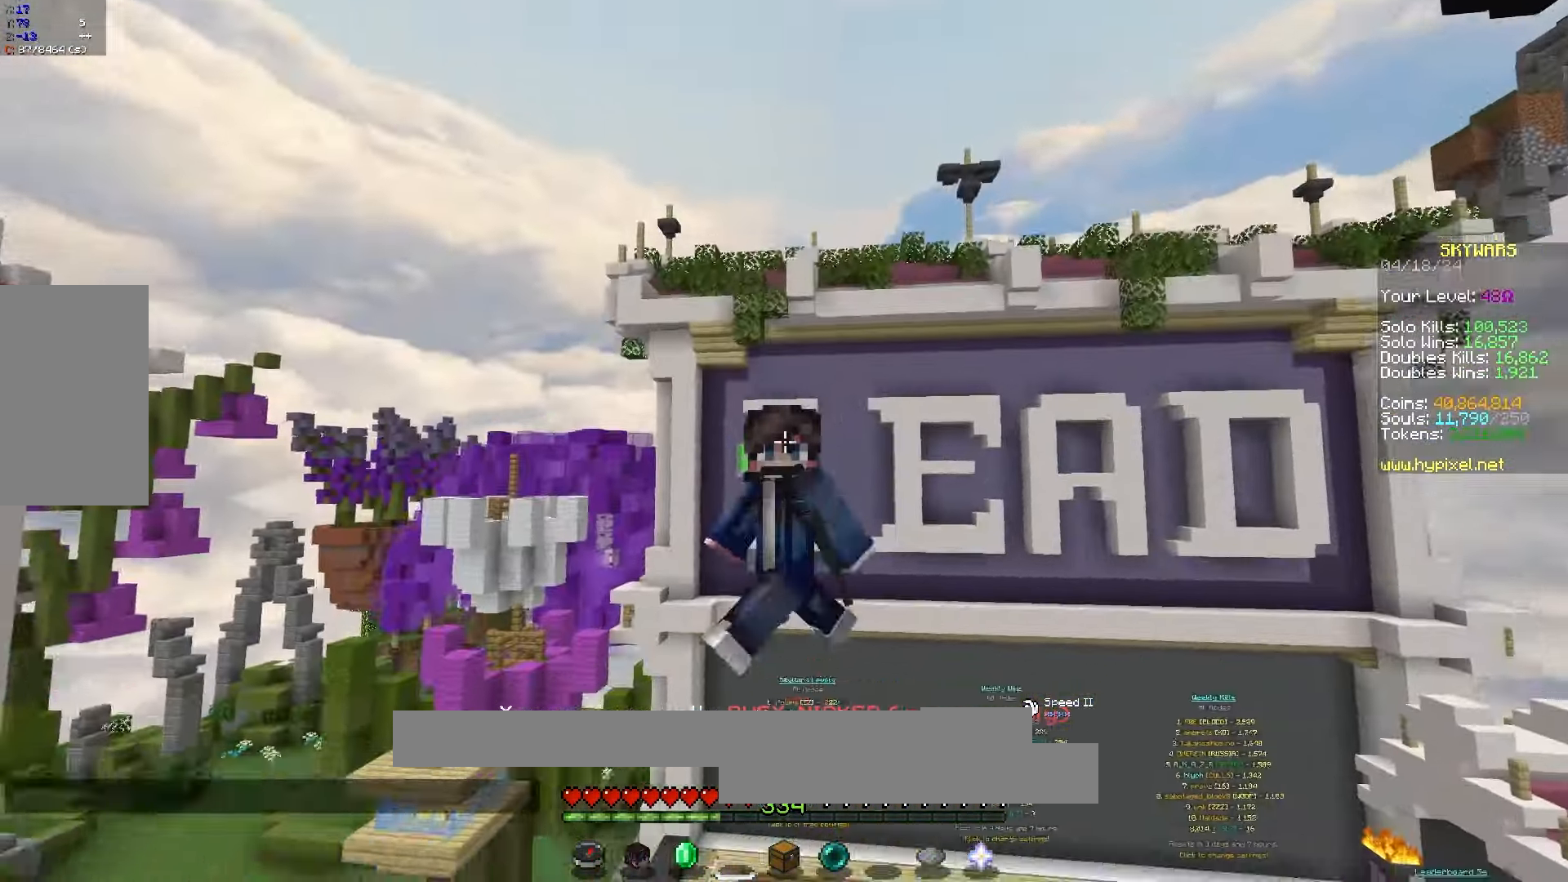
{"keys": ["s", "space"], "mouse": [], "events": []}
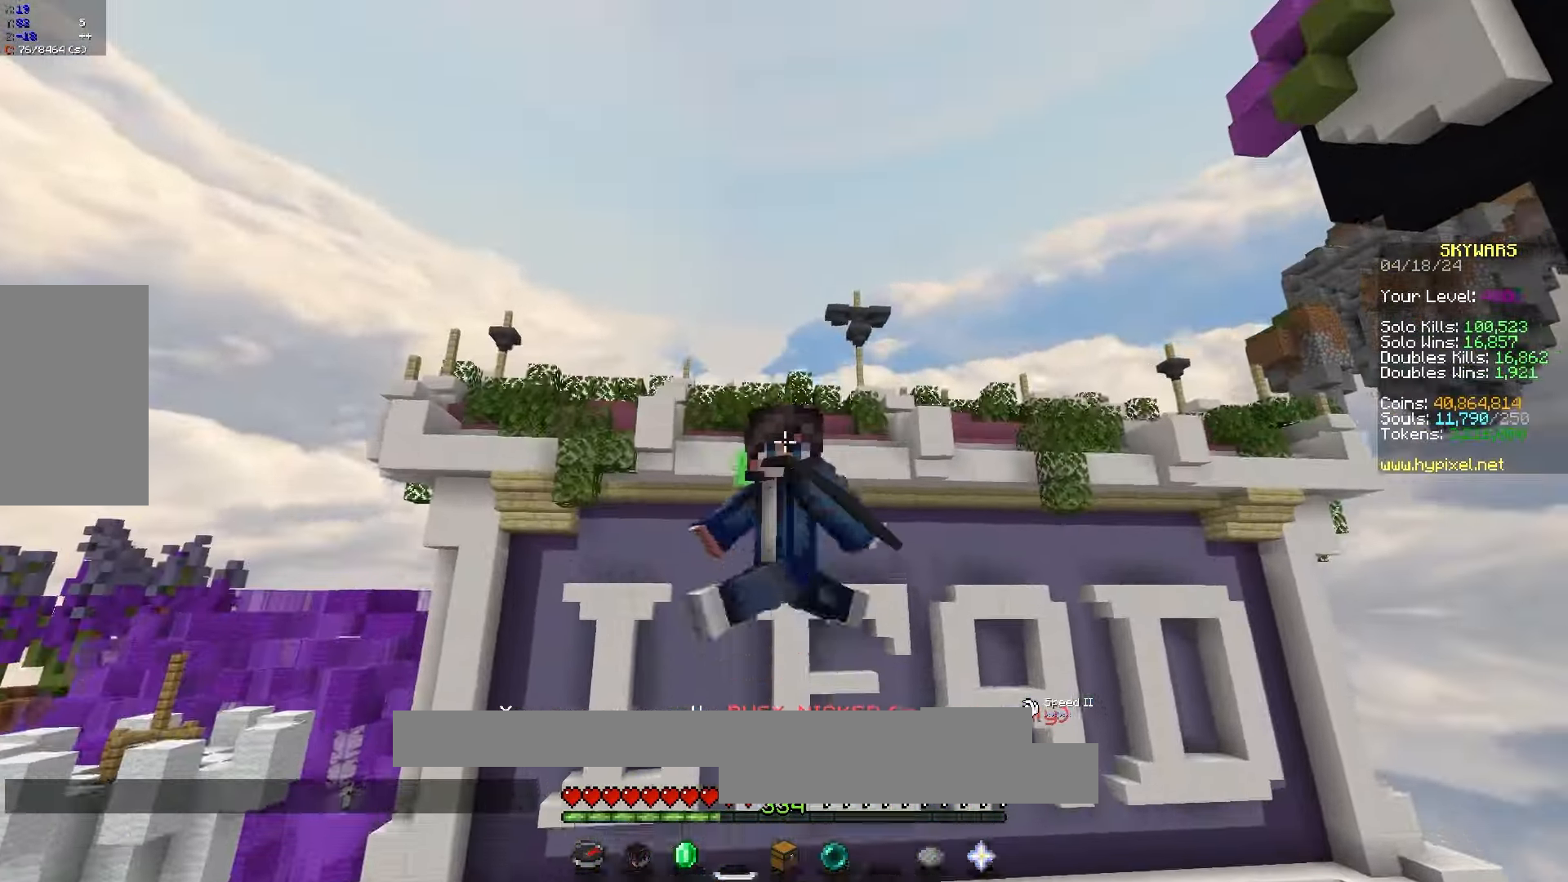
{"keys": ["s", "space"], "mouse": [], "events": []}
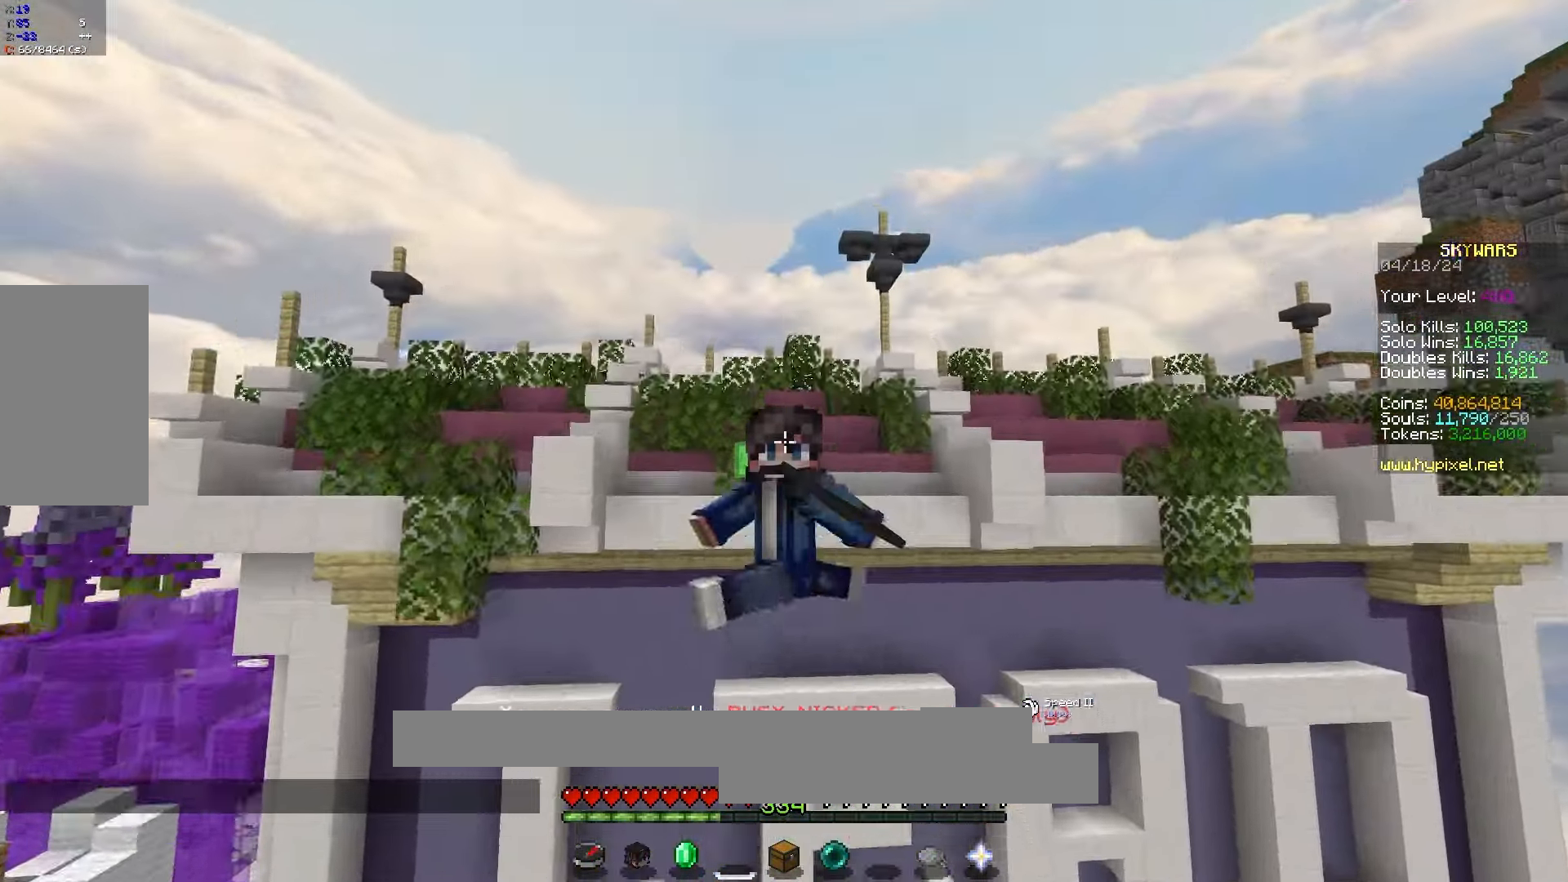
{"keys": ["space"], "mouse": [], "events": [[333, "s", "up"]]}